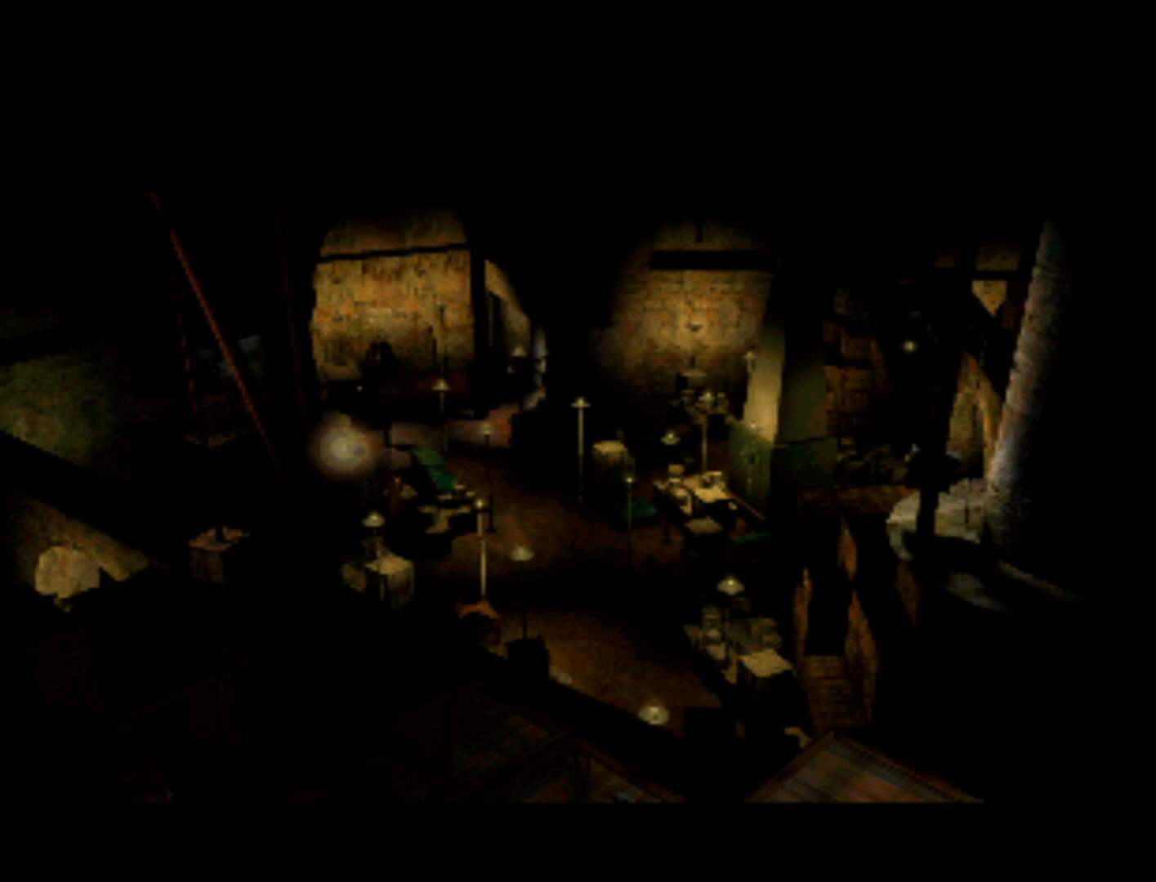
Gameplay with a controller (PlayStation layout); each line is a JSON object with the inputs held at the frame after it. "events" lists button and stick changes between this image and that frame as [ms after this image, input, new state], when the widget could be followed in between. Not read: L3 R3 right_stick.
{"buttons": [], "left_stick": "center", "events": [[83, "DPAD_DOWN", "down"], [83, "DPAD_LEFT", "down"], [117, "DPAD_DOWN", "up"], [483, "DPAD_LEFT", "up"]]}
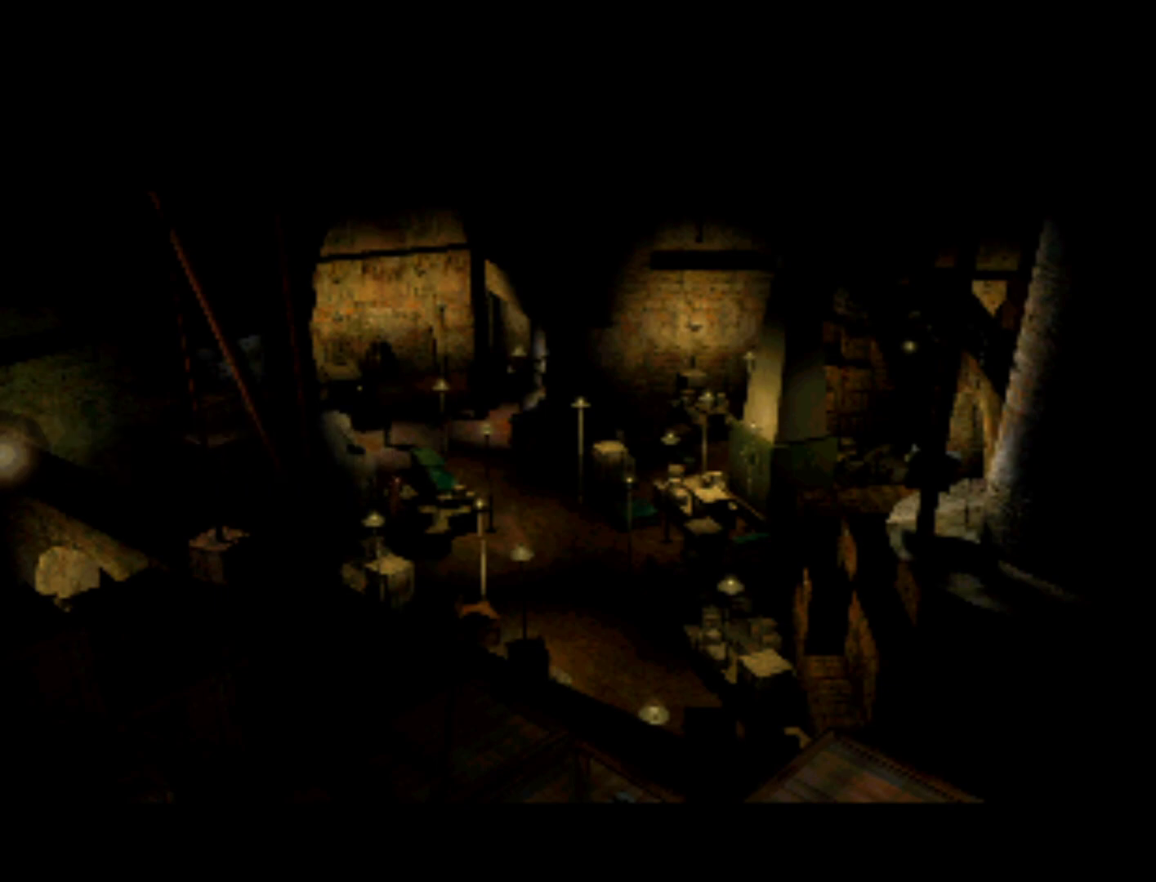
{"buttons": ["DPAD_RIGHT"], "left_stick": "center", "events": [[117, "DPAD_RIGHT", "down"]]}
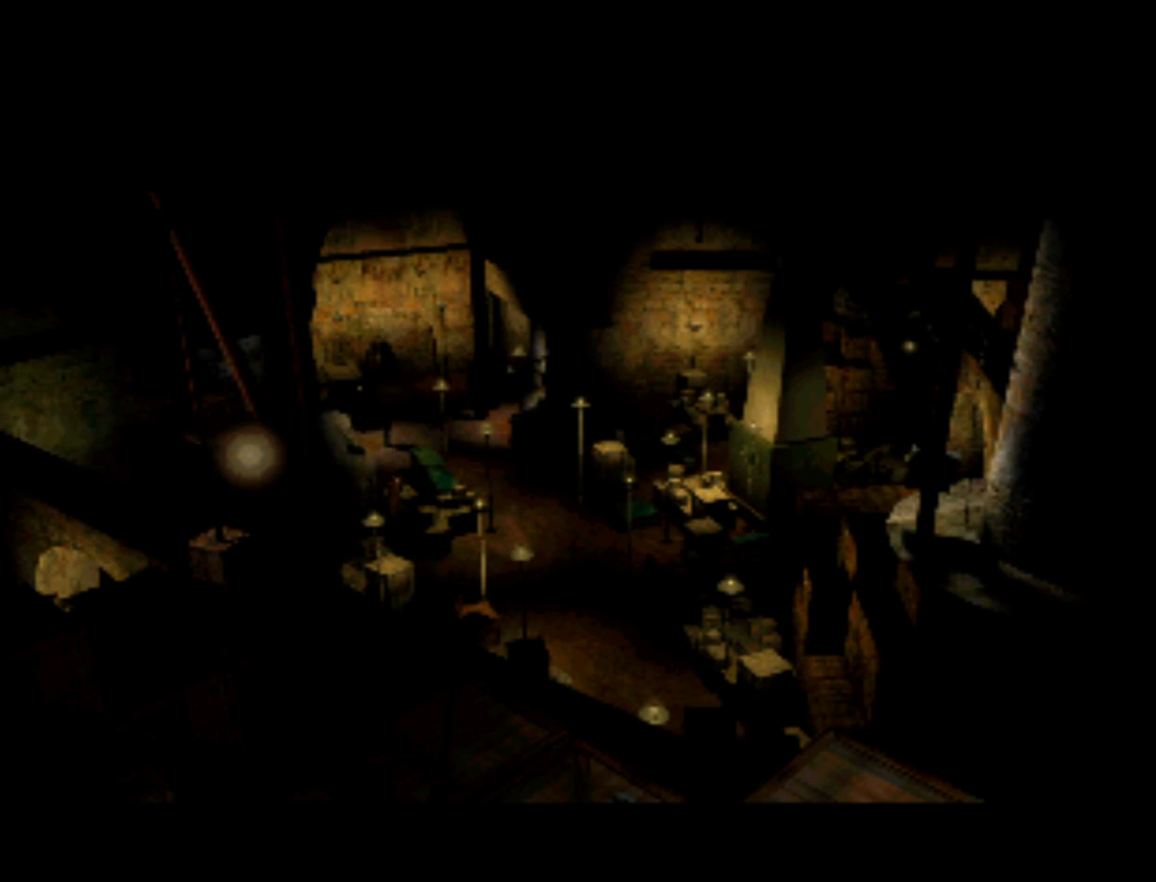
{"buttons": [], "left_stick": "center", "events": [[83, "DPAD_RIGHT", "up"]]}
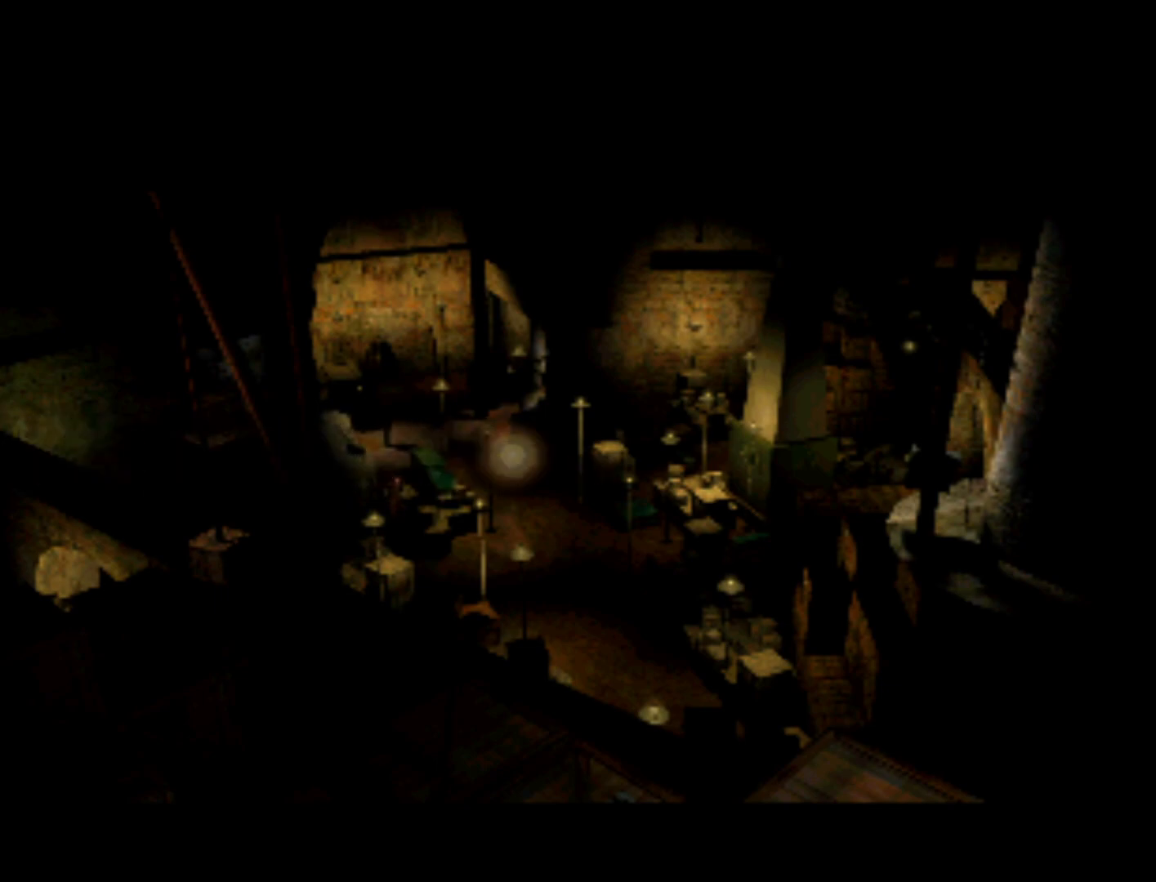
{"buttons": [], "left_stick": "center", "events": [[17, "DPAD_LEFT", "down"], [150, "DPAD_DOWN", "down"], [217, "DPAD_LEFT", "up"], [317, "DPAD_LEFT", "down"], [383, "DPAD_DOWN", "up"], [417, "DPAD_LEFT", "up"]]}
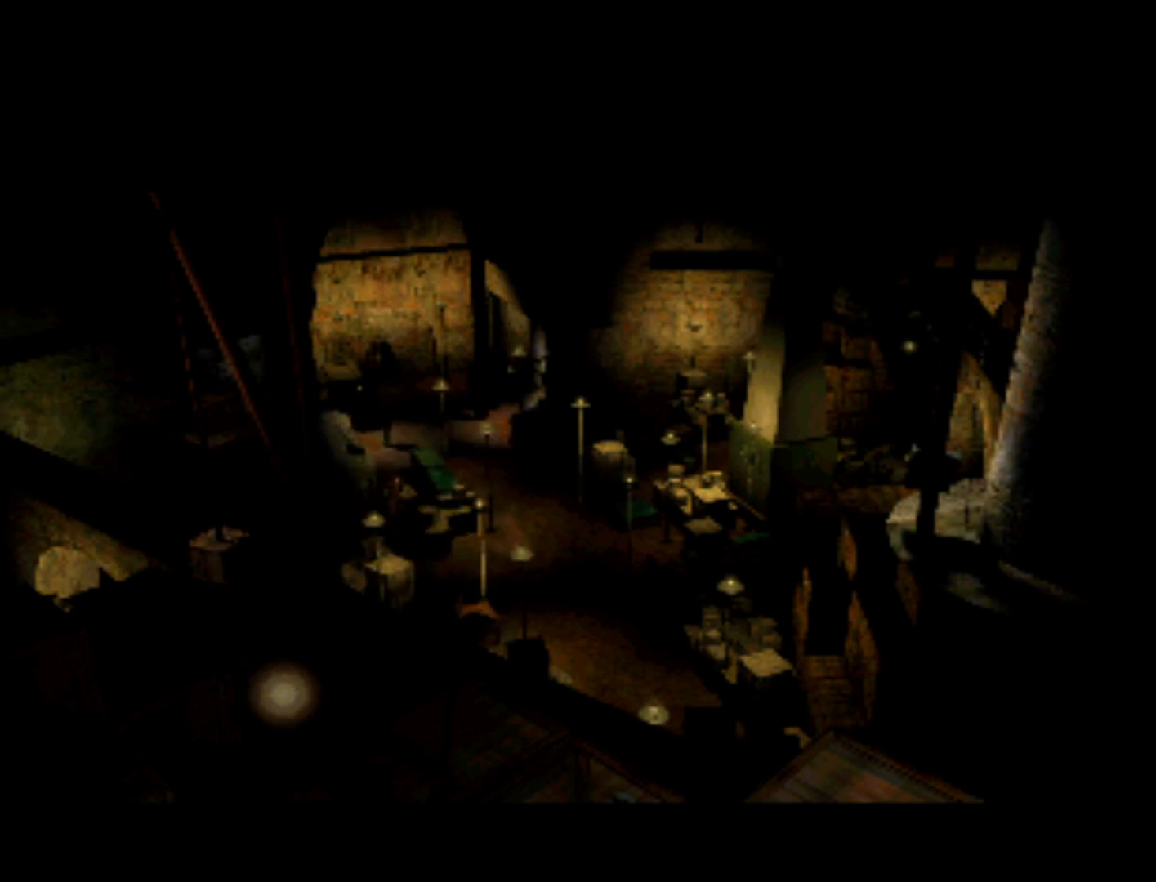
{"buttons": ["DPAD_UP"], "left_stick": "center", "events": [[250, "DPAD_UP", "down"], [383, "DPAD_LEFT", "down"], [483, "DPAD_LEFT", "up"]]}
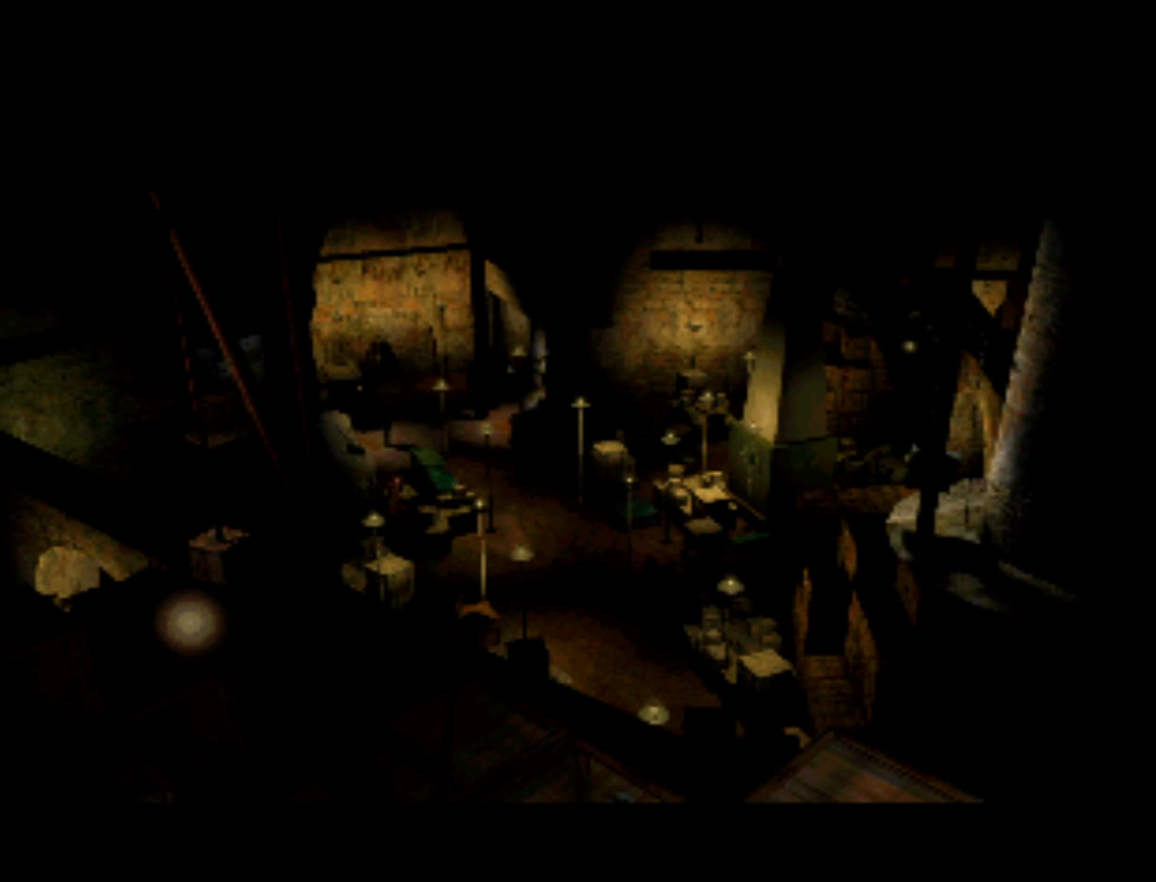
{"buttons": ["DPAD_DOWN", "DPAD_LEFT"], "left_stick": "center", "events": [[117, "DPAD_UP", "up"], [450, "DPAD_DOWN", "down"], [483, "DPAD_LEFT", "down"]]}
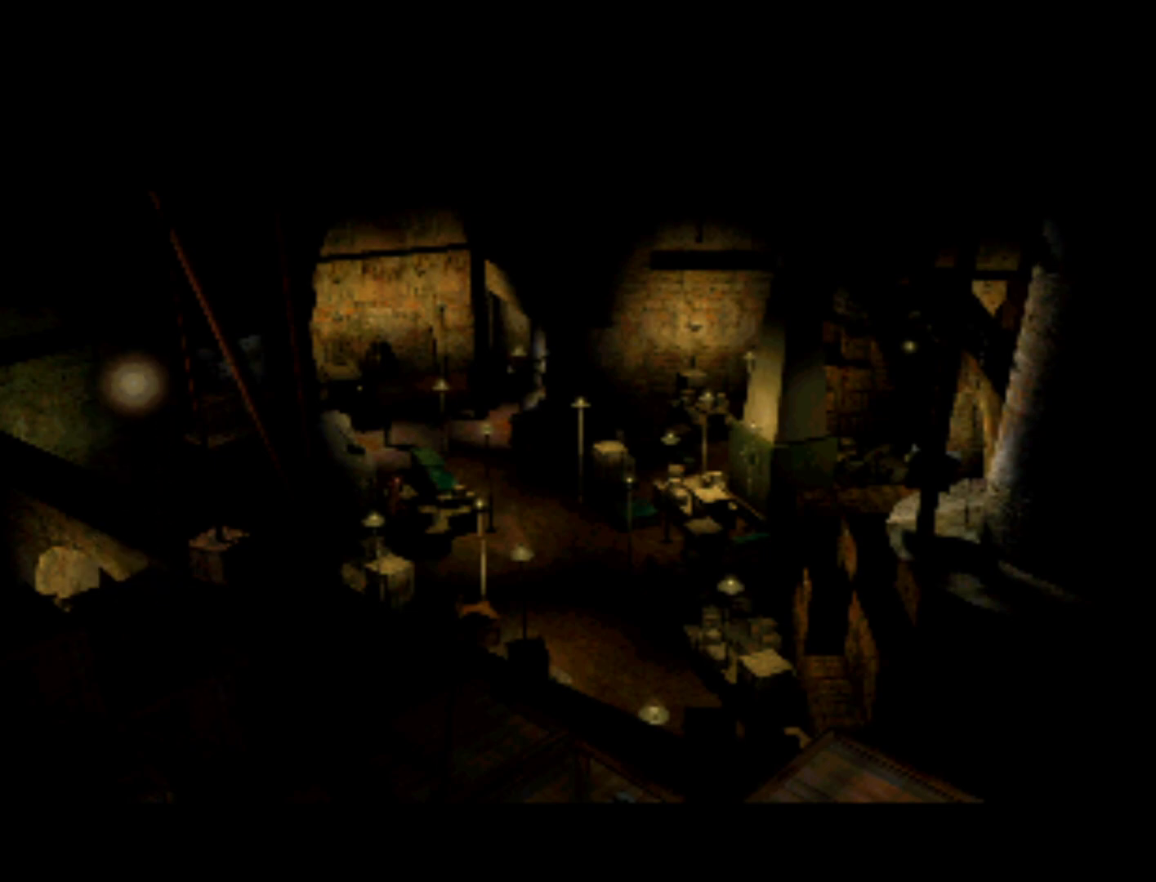
{"buttons": [], "left_stick": "center", "events": [[50, "DPAD_LEFT", "up"], [183, "DPAD_RIGHT", "down"], [217, "DPAD_DOWN", "up"], [283, "DPAD_RIGHT", "up"]]}
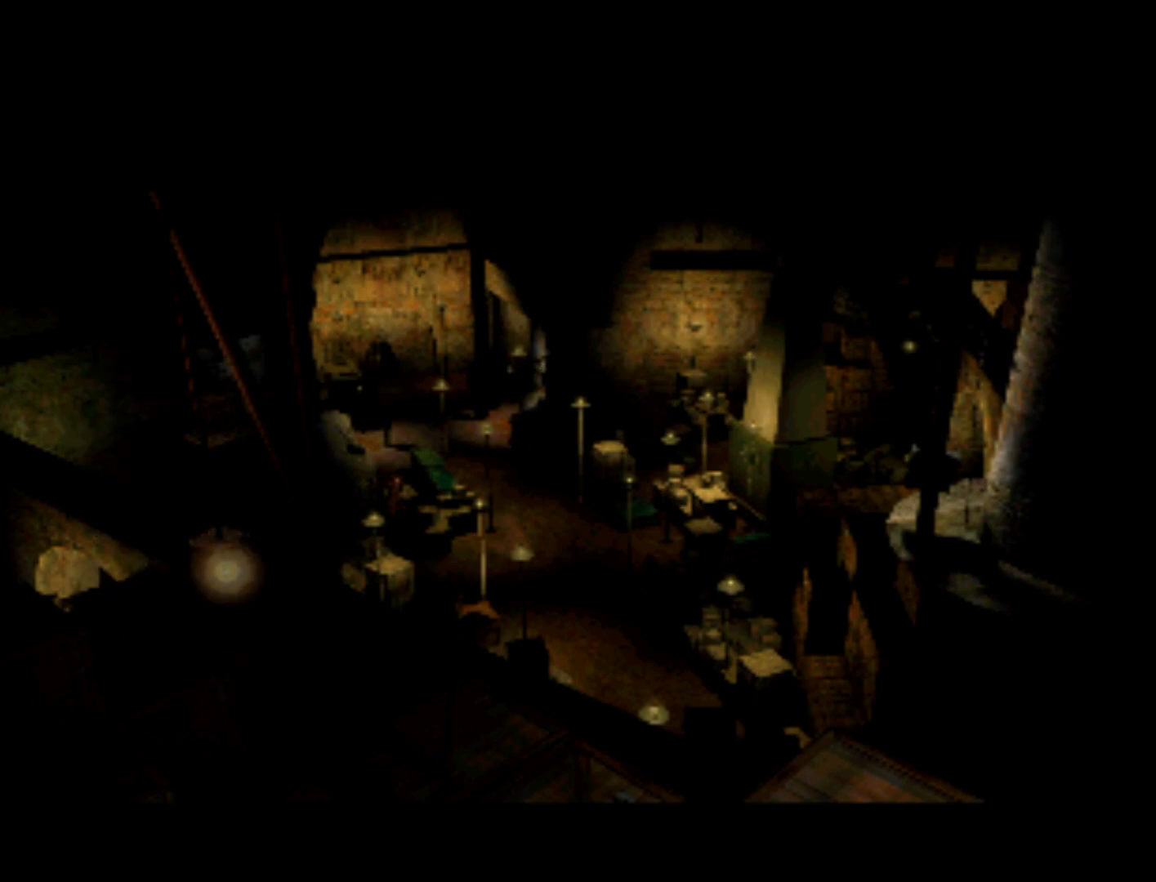
{"buttons": [], "left_stick": "center", "events": [[317, "DPAD_UP", "down"], [450, "DPAD_UP", "up"]]}
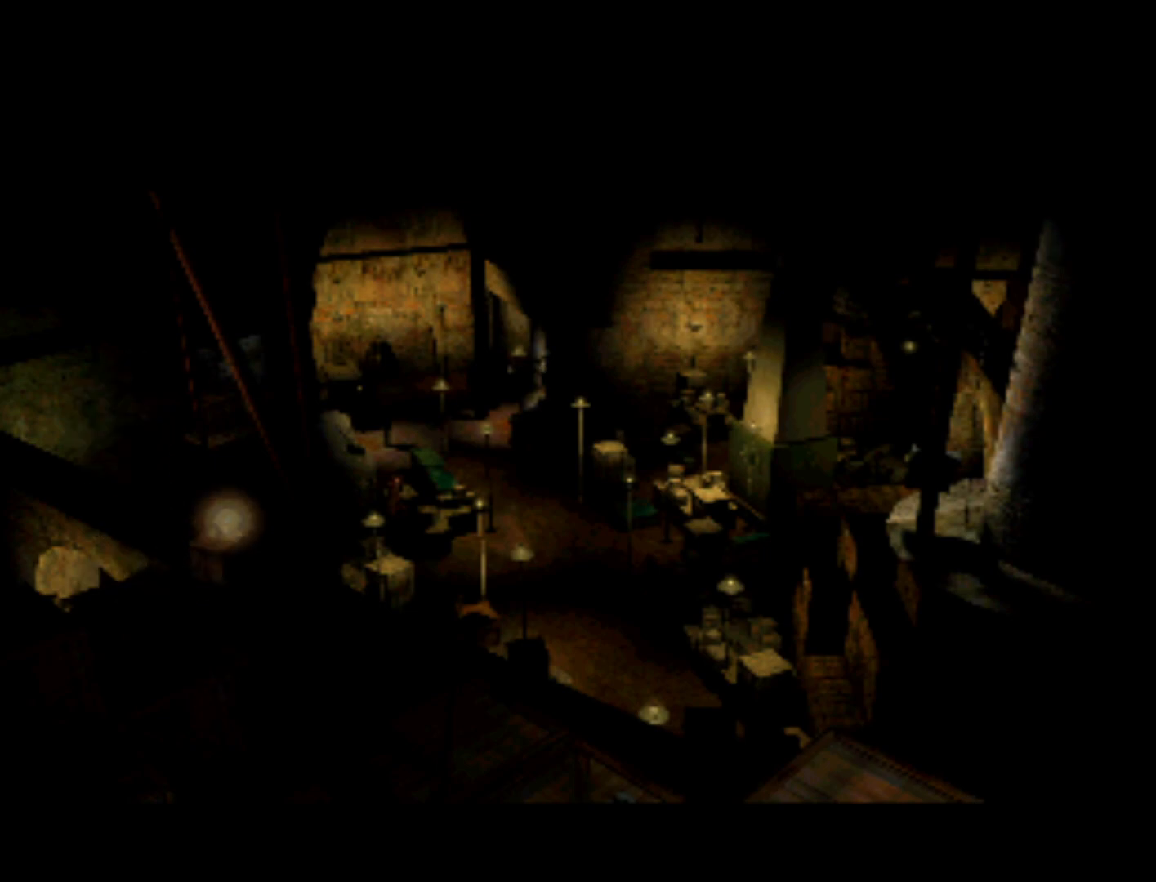
{"buttons": ["DPAD_RIGHT"], "left_stick": "center", "events": [[383, "DPAD_RIGHT", "down"]]}
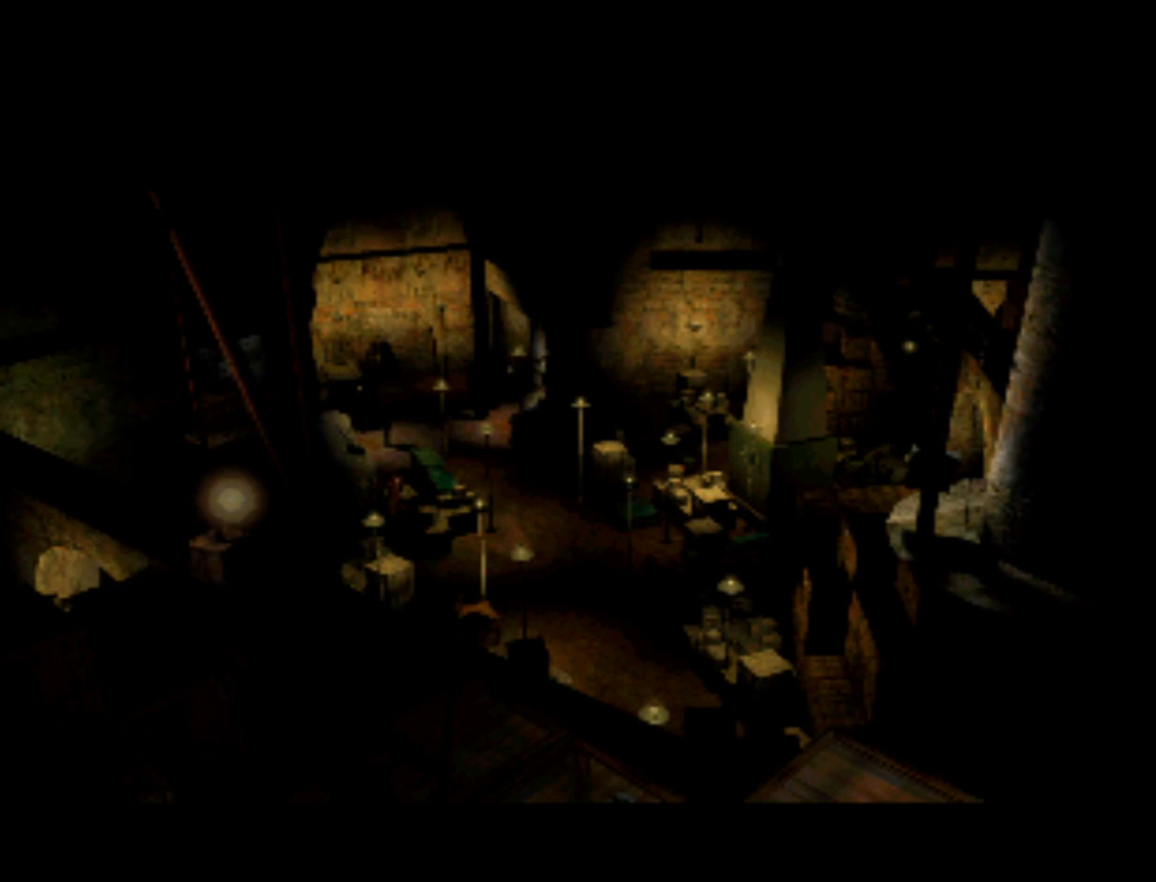
{"buttons": [], "left_stick": "center", "events": [[50, "DPAD_DOWN", "down"], [150, "DPAD_DOWN", "up"], [150, "DPAD_RIGHT", "up"]]}
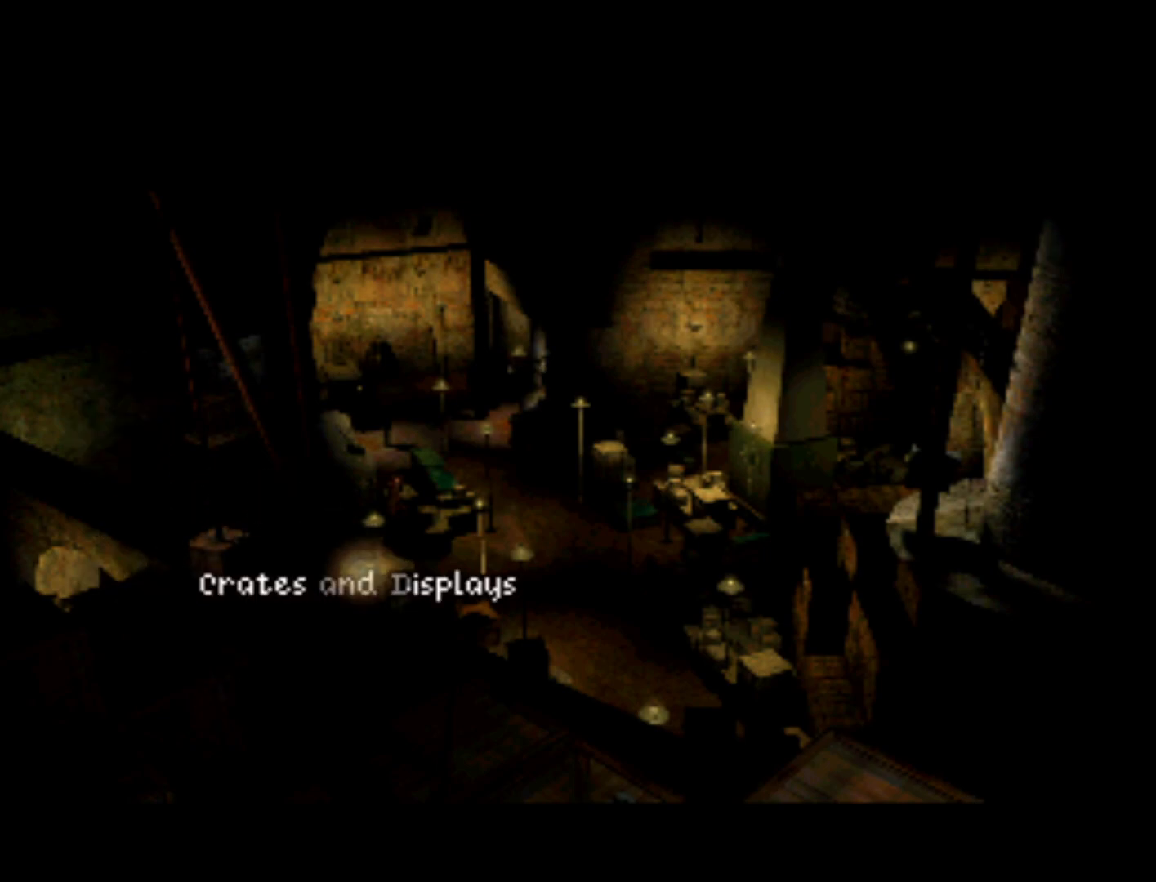
{"buttons": [], "left_stick": "center", "events": []}
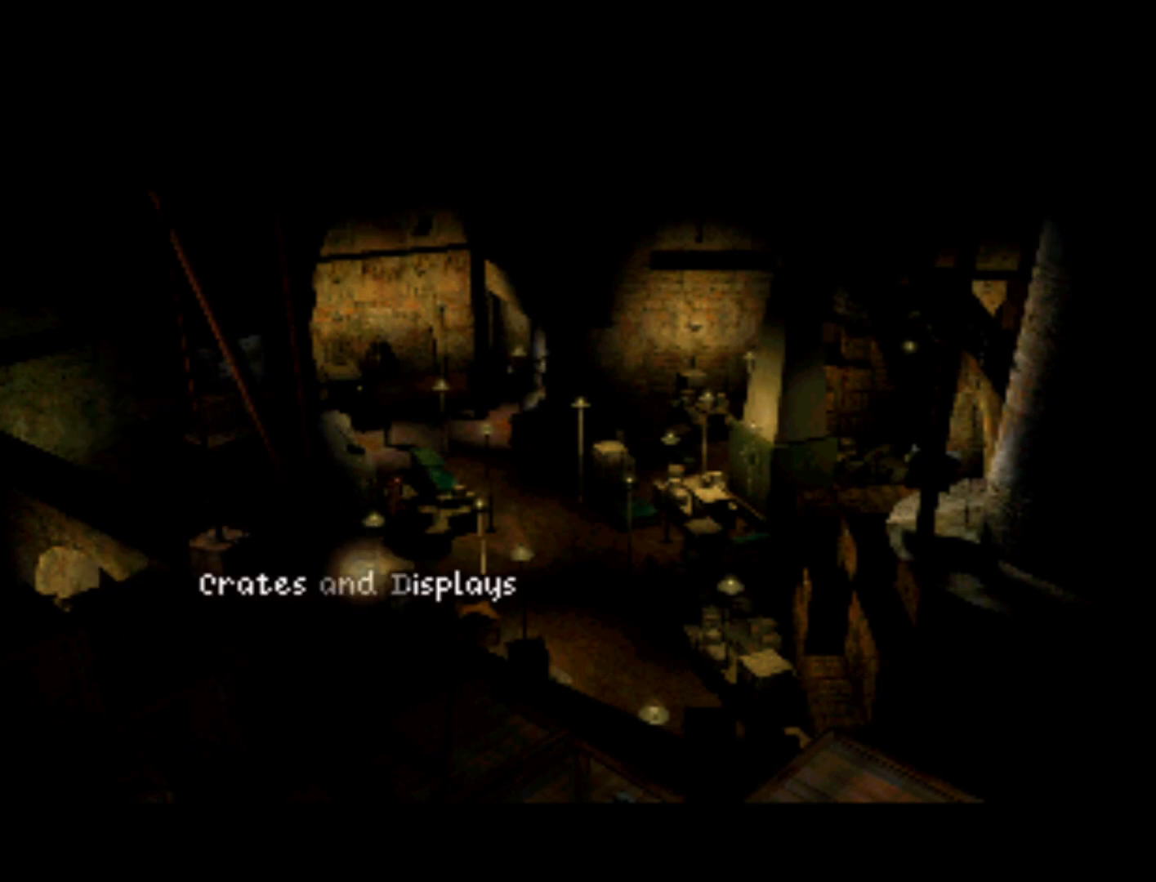
{"buttons": [], "left_stick": "center", "events": []}
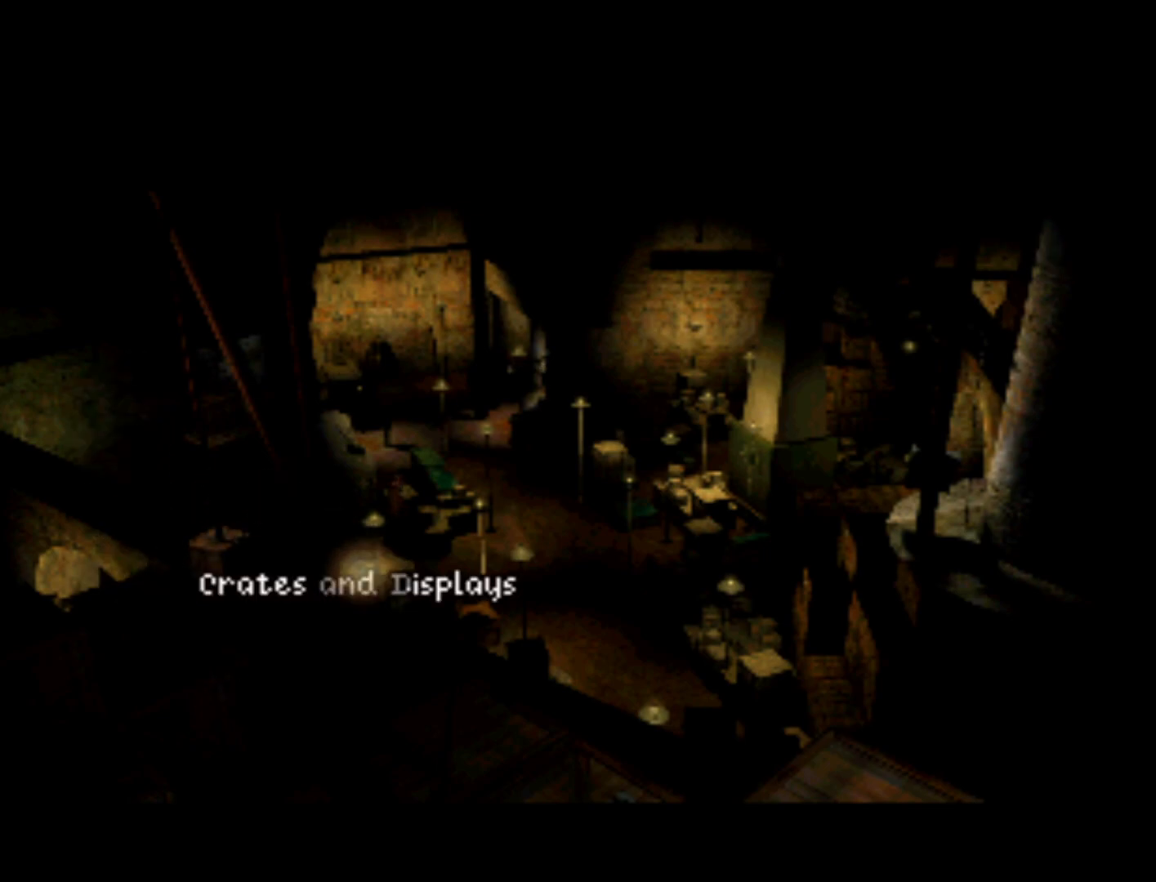
{"buttons": [], "left_stick": "center", "events": [[83, "SQUARE", "down"], [150, "SQUARE", "up"]]}